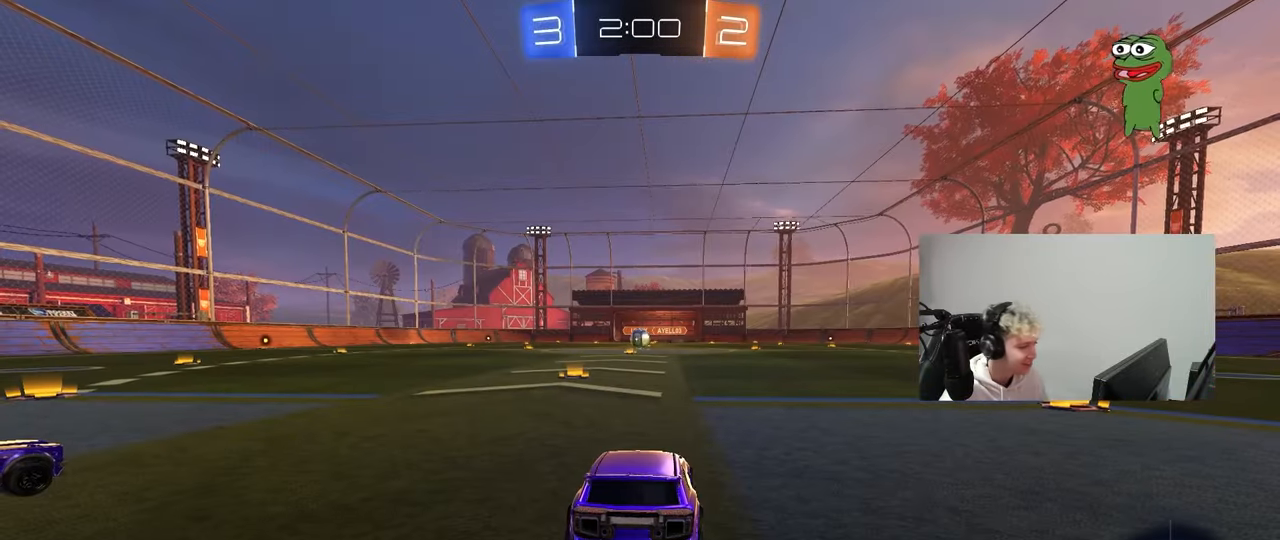
Gameplay with keyboard and mouse; each line is a JSON object with the keys and mouse buttons held at the frame after it. "events" lists presses ("down") and releases ("up") of "1", "2", "3", "4", "5", "a", "alt", "c", "caps_lock", "ctrl", "d", "e", "f", "g", "q", "r", "s", "shift", "space", "t", "tab", "v", "w", "x", "z", "mouse_left", "mouse_wheel" and "mouse_right" between this image and that frame as [ms after this image, input, new state], when the widget could be followed in between. "mouse_left", "mouse_wheel", "mouse_right" = the "left", "wheel", "right" buttons of the "mouse" list. No other keys are recorded. "wheel" means that the mouse wheel is clicked or scrolled. "mouse_move" is the direction in which the mouse moves at that frame (one of eight, or "still"), when it could be read.
{"keys": [], "mouse": [], "mouse_move": "still", "events": []}
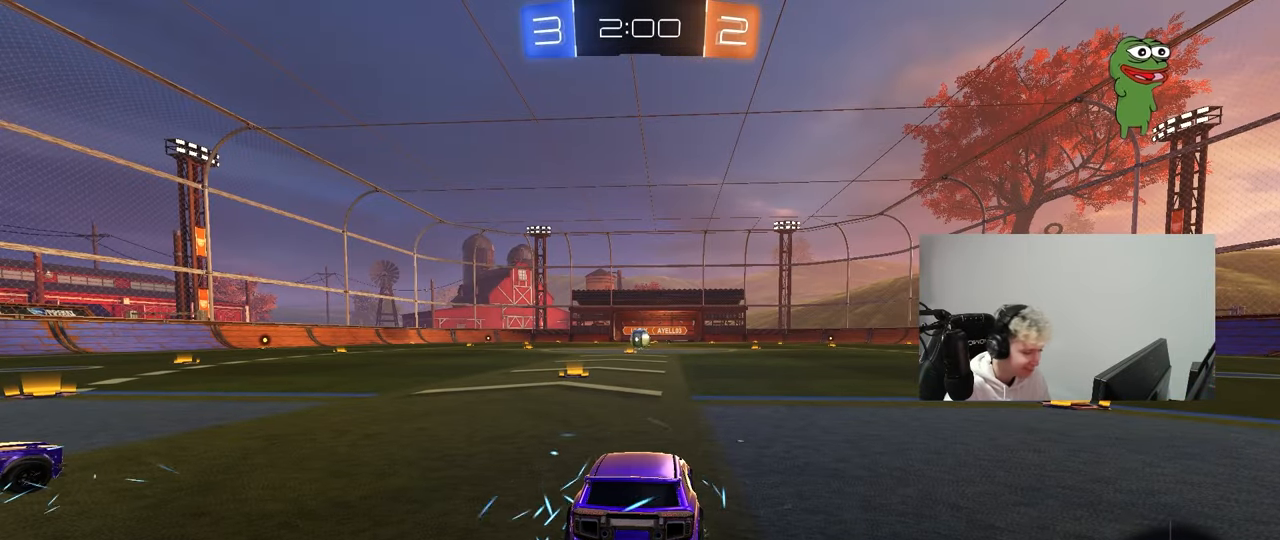
{"keys": [], "mouse": [], "mouse_move": "still", "events": []}
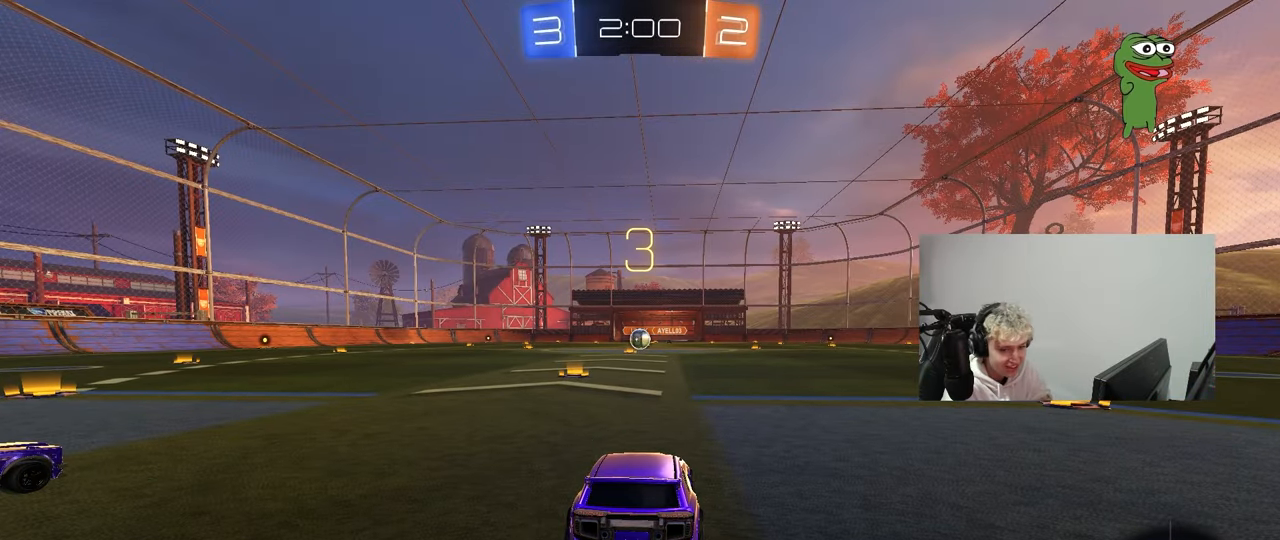
{"keys": [], "mouse": [], "mouse_move": "still", "events": []}
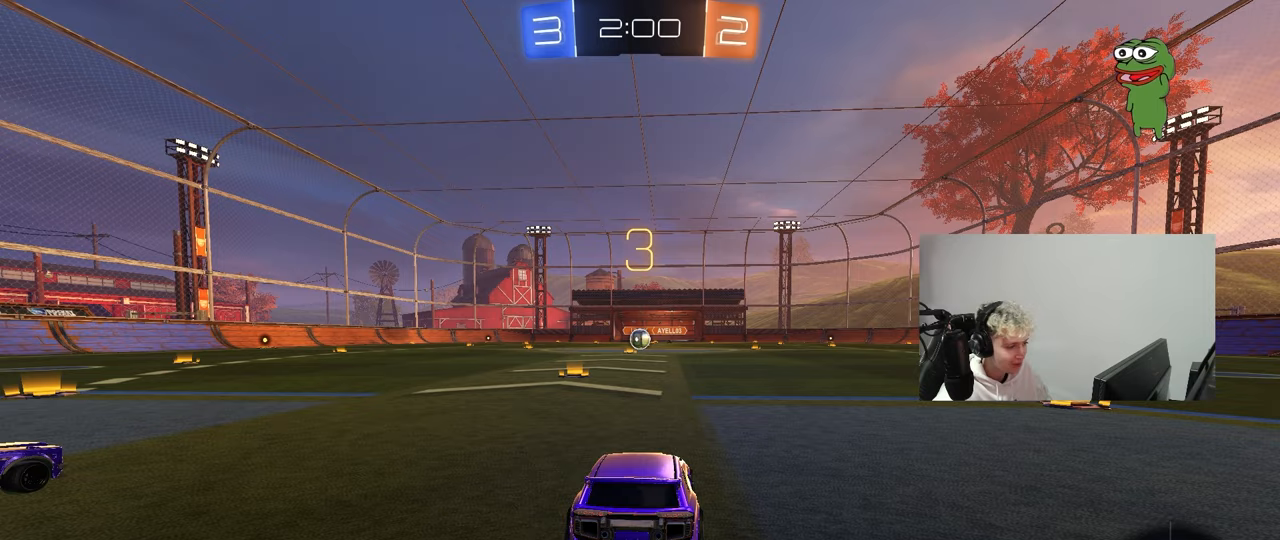
{"keys": ["space"], "mouse": ["wheel"], "mouse_move": "down-left", "events": [[200, "mouse_wheel", "down"], [333, "mouse_wheel", "up"], [383, "mouse_wheel", "down"], [467, "space", "down"]]}
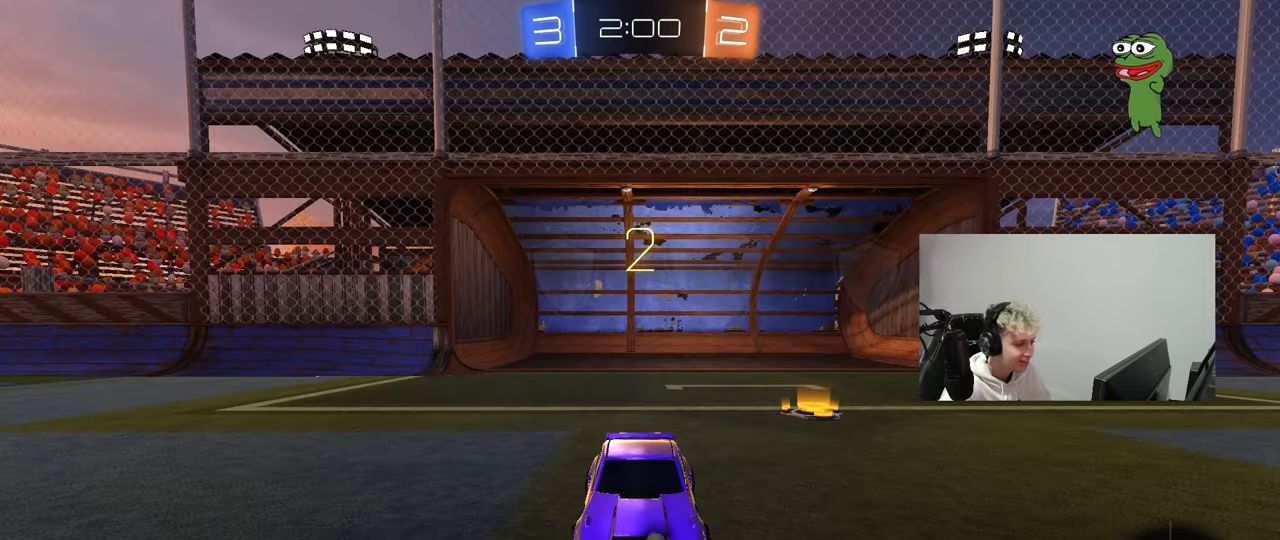
{"keys": [], "mouse": [], "mouse_move": "up-left", "events": [[17, "mouse_wheel", "up"], [67, "space", "up"], [250, "mouse_wheel", "down"], [300, "space", "down"], [400, "mouse_wheel", "up"], [400, "space", "up"]]}
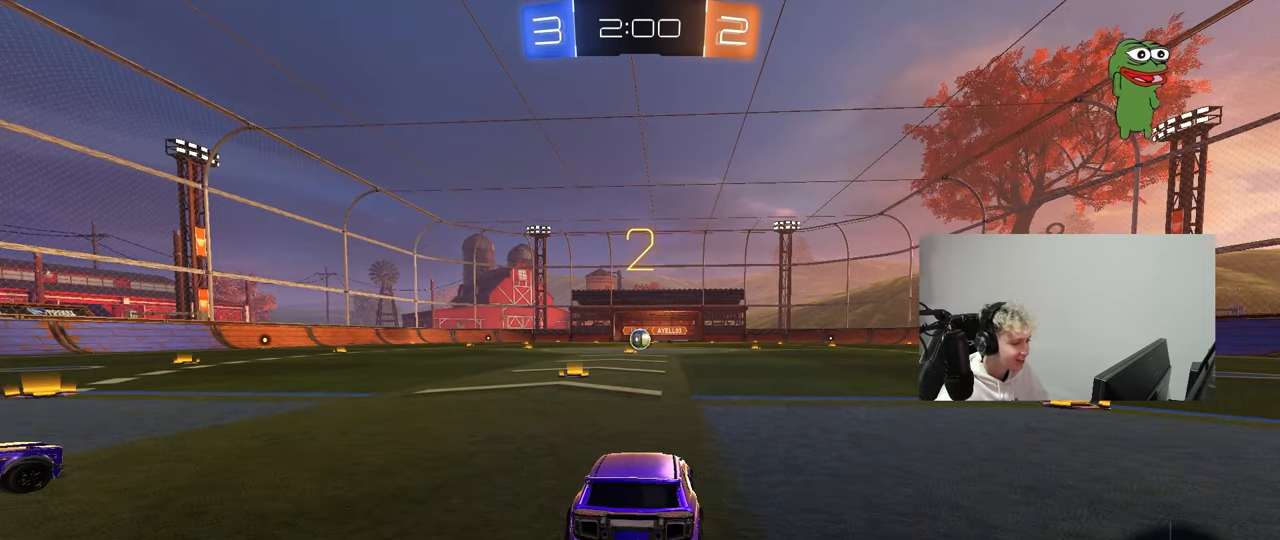
{"keys": ["w"], "mouse": [], "mouse_move": "down-right", "events": [[33, "tab", "down"], [367, "mouse_left", "down"], [367, "w", "down"], [467, "mouse_left", "up"], [467, "tab", "up"]]}
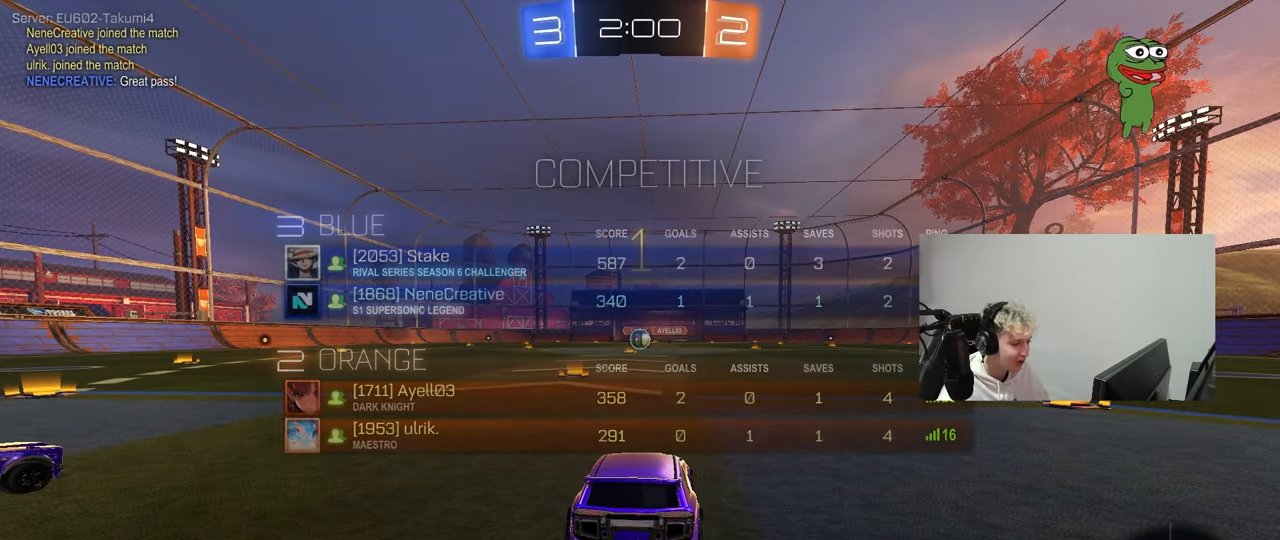
{"keys": ["w"], "mouse": [], "mouse_move": "left", "events": []}
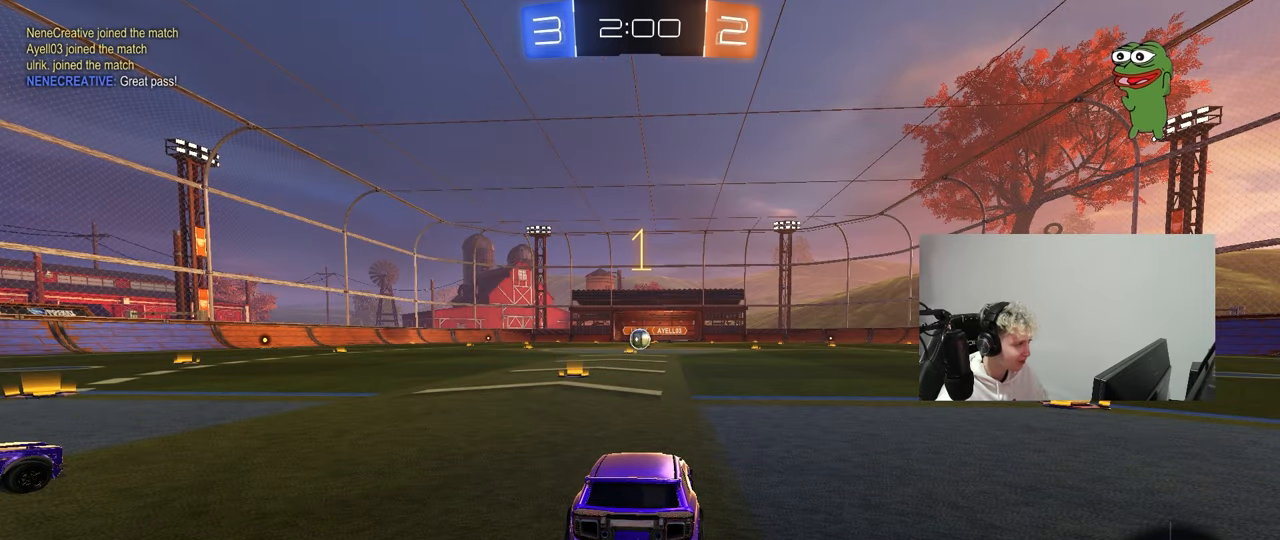
{"keys": ["w"], "mouse": ["left"], "mouse_move": "still", "events": [[167, "mouse_left", "down"]]}
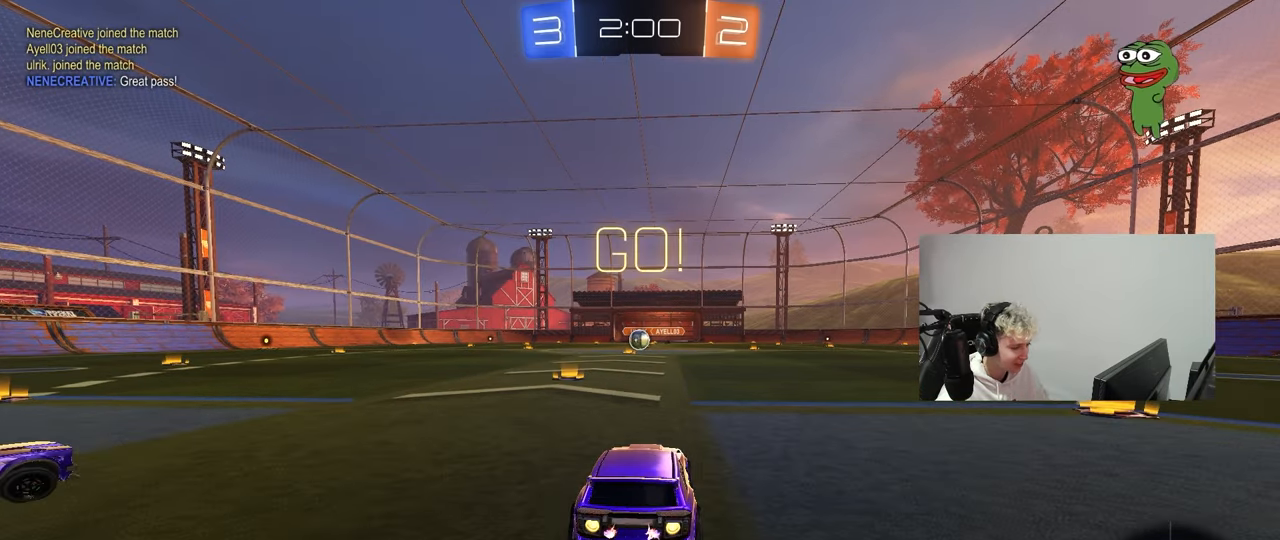
{"keys": ["a", "s", "shift"], "mouse": [], "mouse_move": "right", "events": [[33, "d", "down"], [33, "mouse_left", "up"], [83, "mouse_right", "down"], [133, "d", "up"], [183, "a", "down"], [183, "mouse_right", "up"], [183, "shift", "down"], [217, "mouse_right", "down"], [267, "w", "up"], [317, "s", "down"], [417, "mouse_right", "up"]]}
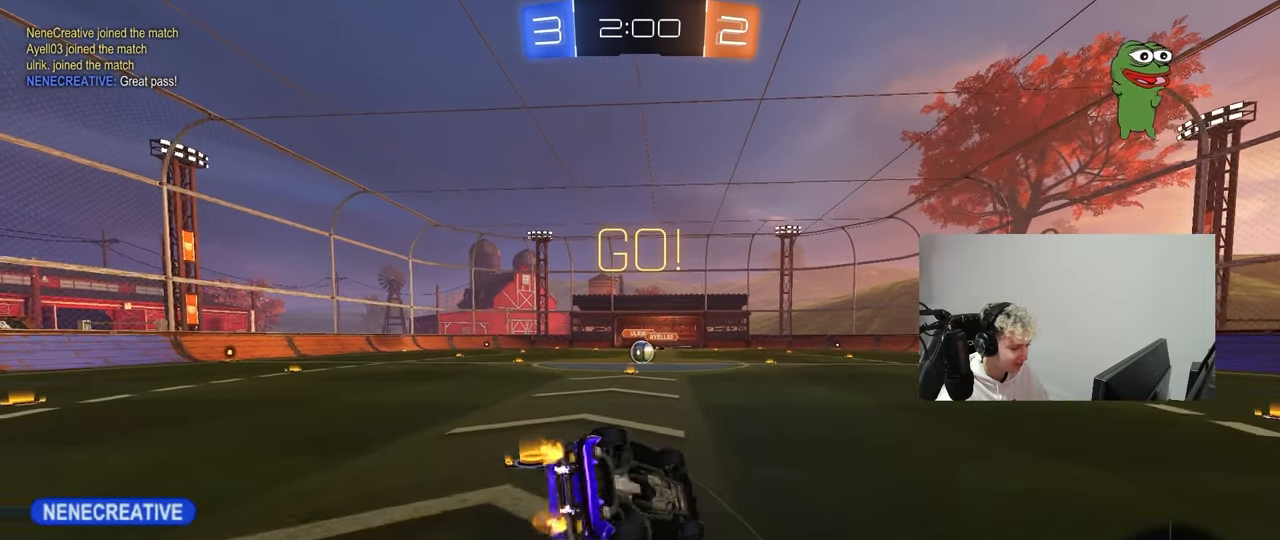
{"keys": ["a", "s", "shift"], "mouse": [], "mouse_move": "still", "events": [[150, "mouse_left", "down"], [200, "s", "up"], [233, "mouse_left", "up"], [283, "s", "down"]]}
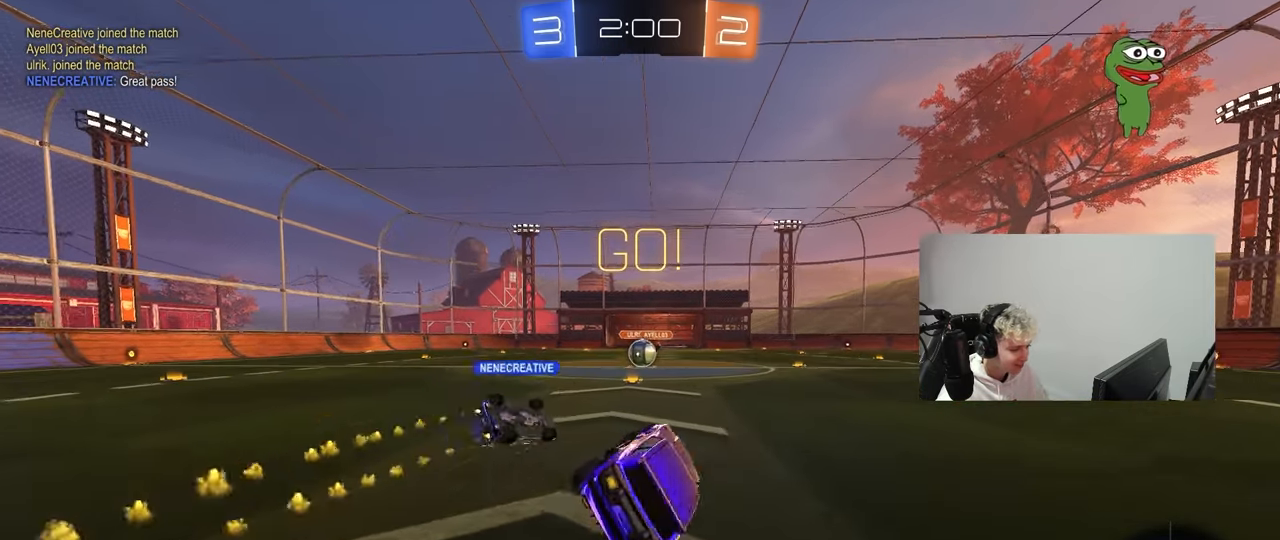
{"keys": ["w"], "mouse": [], "mouse_move": "still", "events": [[17, "shift", "up"], [67, "s", "up"], [117, "a", "up"], [250, "w", "down"]]}
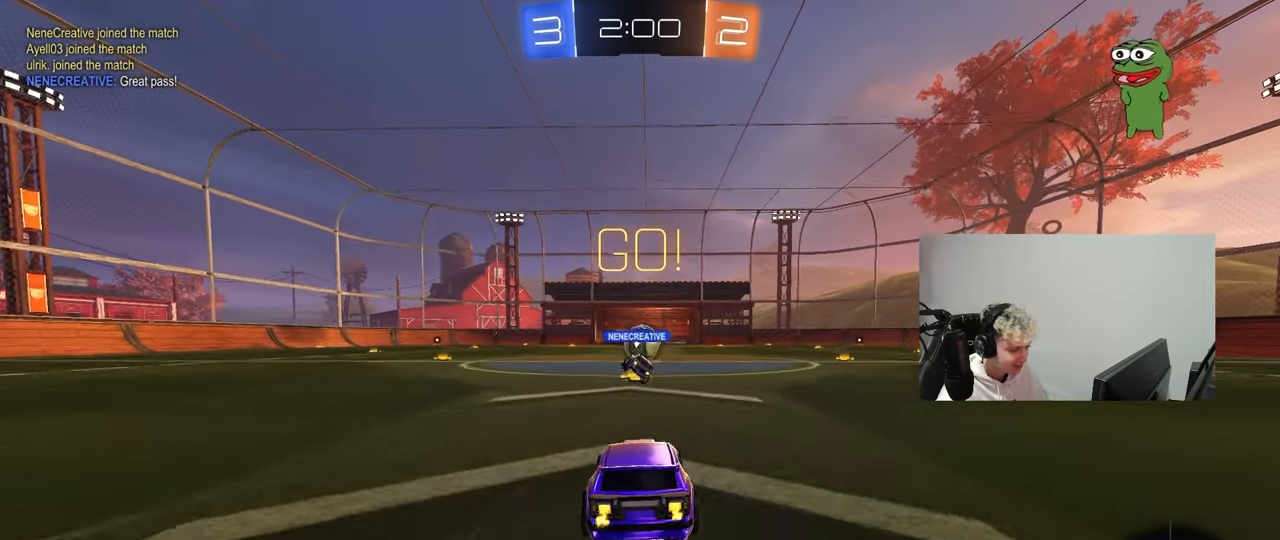
{"keys": ["d", "w"], "mouse": [], "mouse_move": "still", "events": [[417, "d", "down"]]}
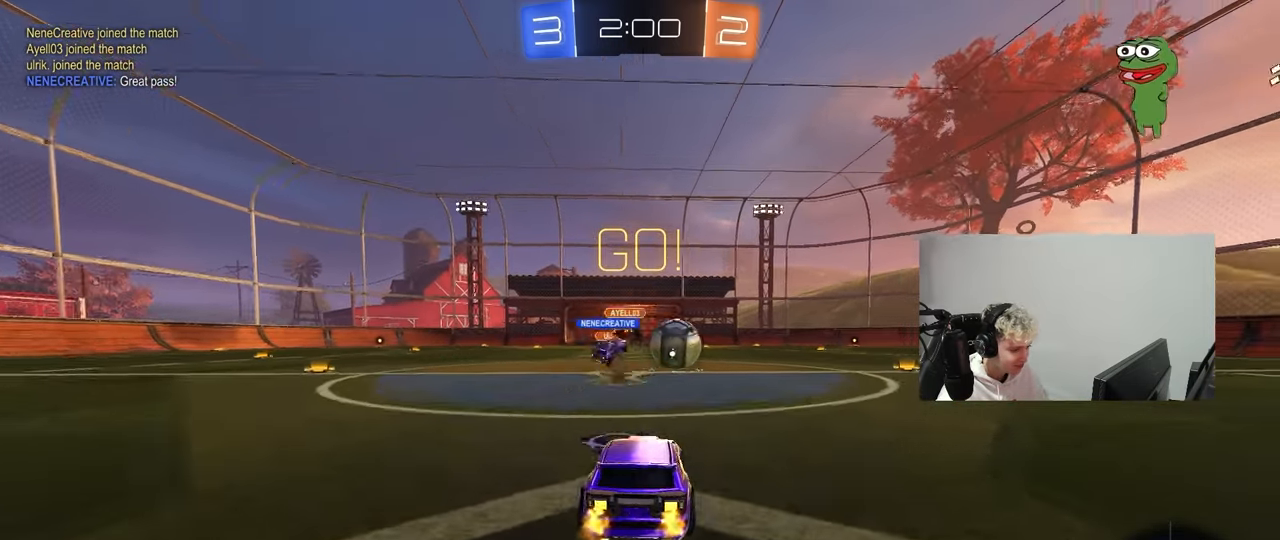
{"keys": ["w"], "mouse": ["left"], "mouse_move": "still", "events": [[100, "mouse_left", "down"], [150, "shift", "down"], [250, "shift", "up"], [433, "d", "up"]]}
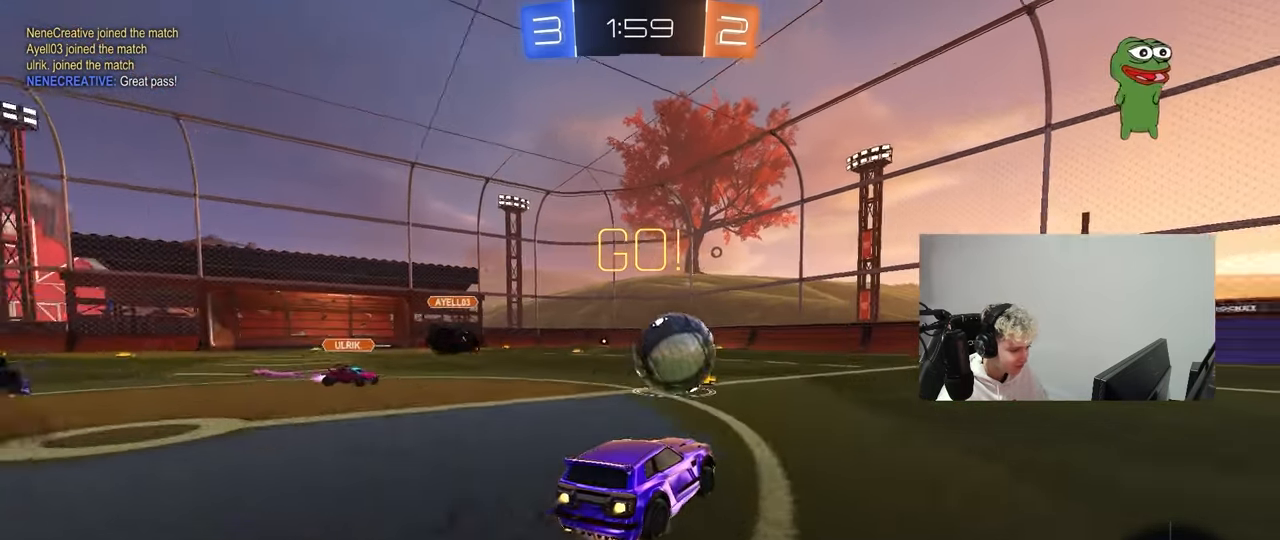
{"keys": ["d", "shift"], "mouse": ["left"], "mouse_move": "down-left", "events": [[17, "mouse_right", "down"], [67, "d", "down"], [67, "shift", "down"], [117, "mouse_right", "up"], [167, "mouse_right", "down"], [217, "mouse_left", "up"], [217, "s", "down"], [250, "w", "up"], [300, "mouse_right", "up"], [400, "s", "up"], [450, "mouse_left", "down"]]}
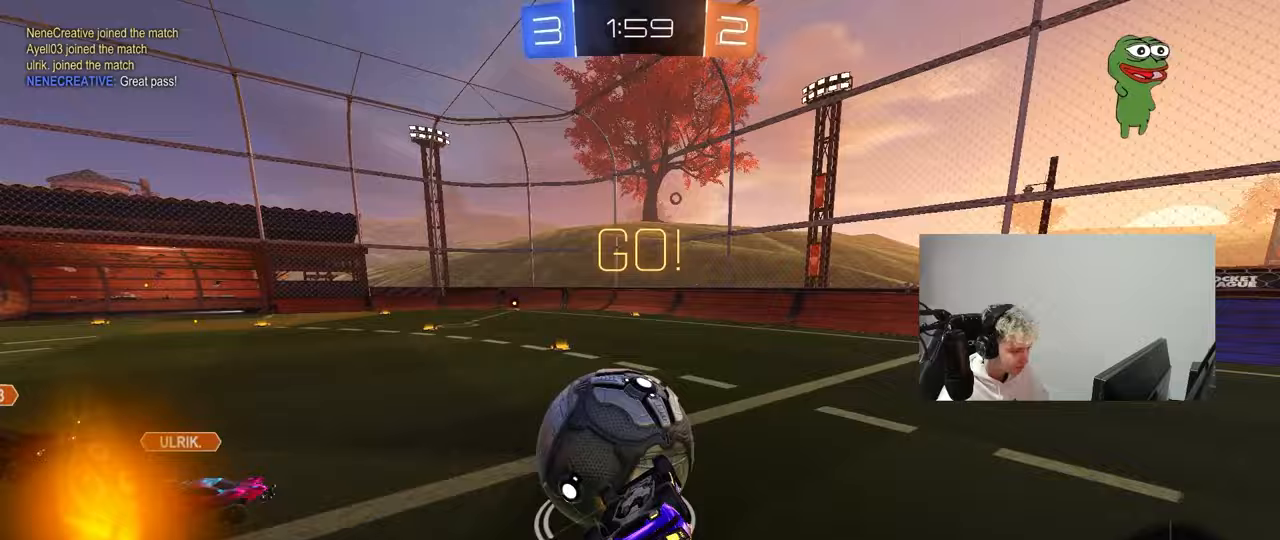
{"keys": ["d", "w"], "mouse": [], "mouse_move": "still", "events": [[233, "s", "down"], [317, "s", "up"], [367, "d", "up"], [367, "mouse_left", "up"], [417, "shift", "up"], [450, "w", "down"], [500, "d", "down"]]}
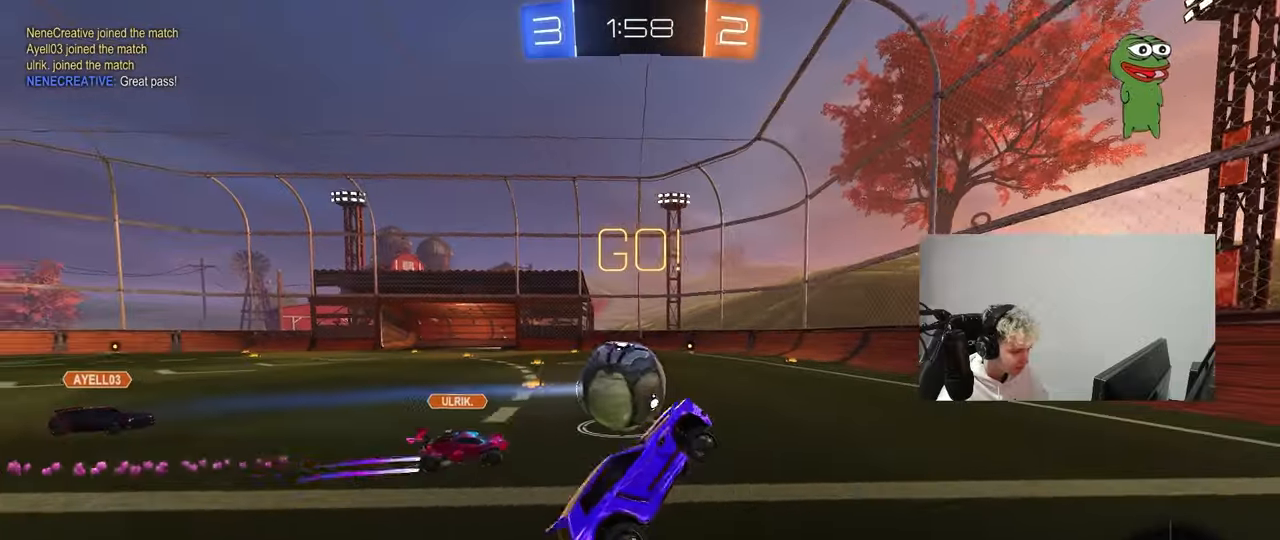
{"keys": ["a", "w"], "mouse": [], "mouse_move": "still", "events": [[50, "mouse_left", "down"], [150, "d", "up"], [233, "a", "down"], [433, "mouse_left", "up"]]}
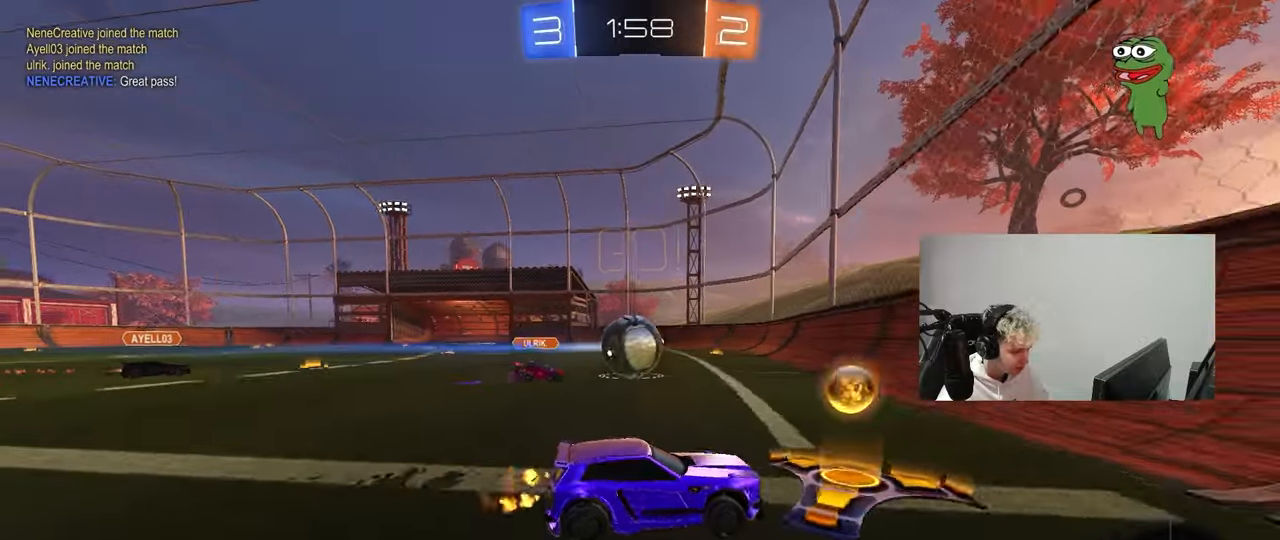
{"keys": ["a", "s"], "mouse": [], "mouse_move": "still", "events": [[17, "mouse_left", "down"], [167, "mouse_left", "up"], [300, "a", "up"], [300, "d", "down"], [350, "w", "up"], [450, "s", "down"], [483, "a", "down"], [483, "d", "up"]]}
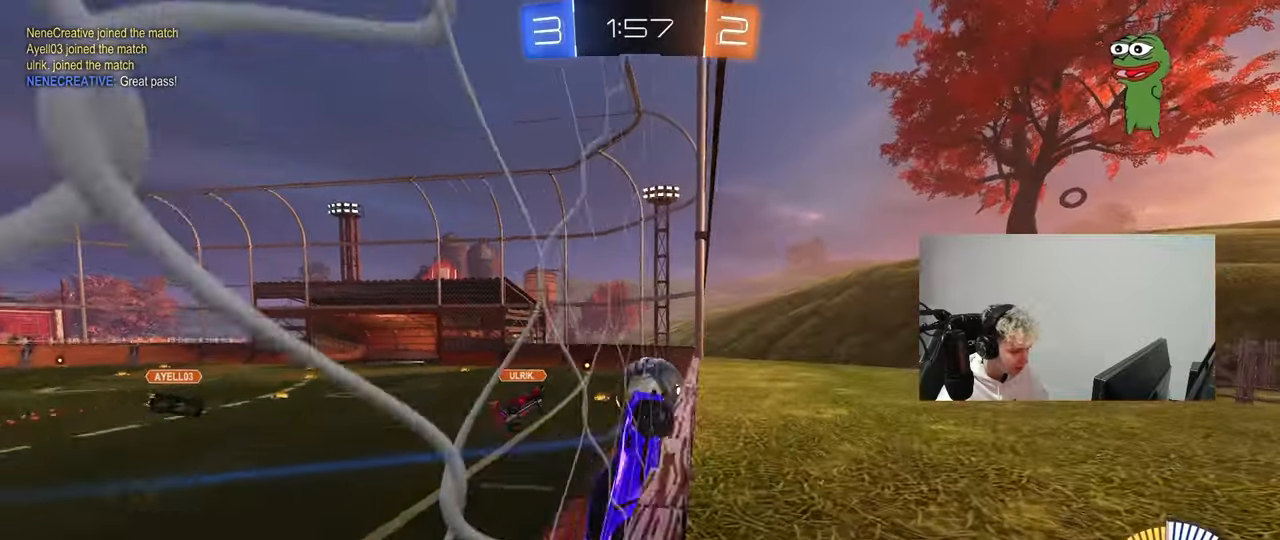
{"keys": ["w"], "mouse": ["left"], "mouse_move": "still", "events": [[183, "s", "up"], [267, "w", "down"], [317, "a", "up"], [317, "d", "down"], [500, "d", "up"], [500, "mouse_left", "down"]]}
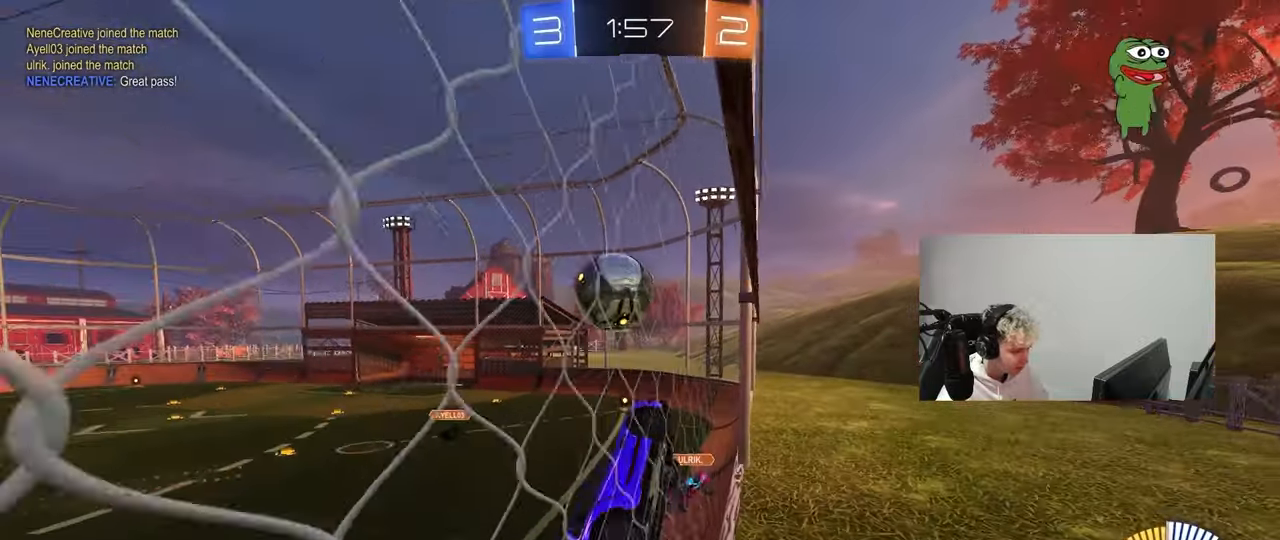
{"keys": ["a", "s", "shift"], "mouse": ["right"], "mouse_move": "down-left", "events": [[50, "a", "down"], [150, "a", "up"], [200, "d", "down"], [233, "mouse_left", "up"], [333, "mouse_right", "down"], [383, "s", "down"], [383, "w", "up"], [433, "a", "down"], [433, "d", "up"], [467, "shift", "down"]]}
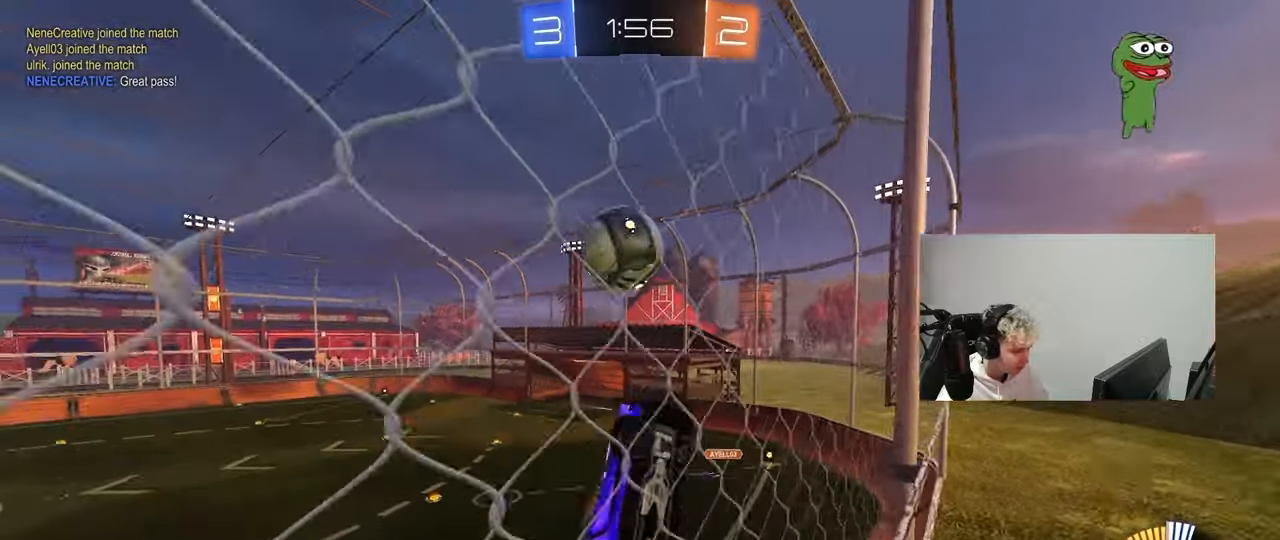
{"keys": ["a", "shift", "w"], "mouse": ["left"], "mouse_move": "still", "events": [[117, "mouse_right", "up"], [167, "s", "up"], [250, "mouse_left", "down"], [483, "w", "down"]]}
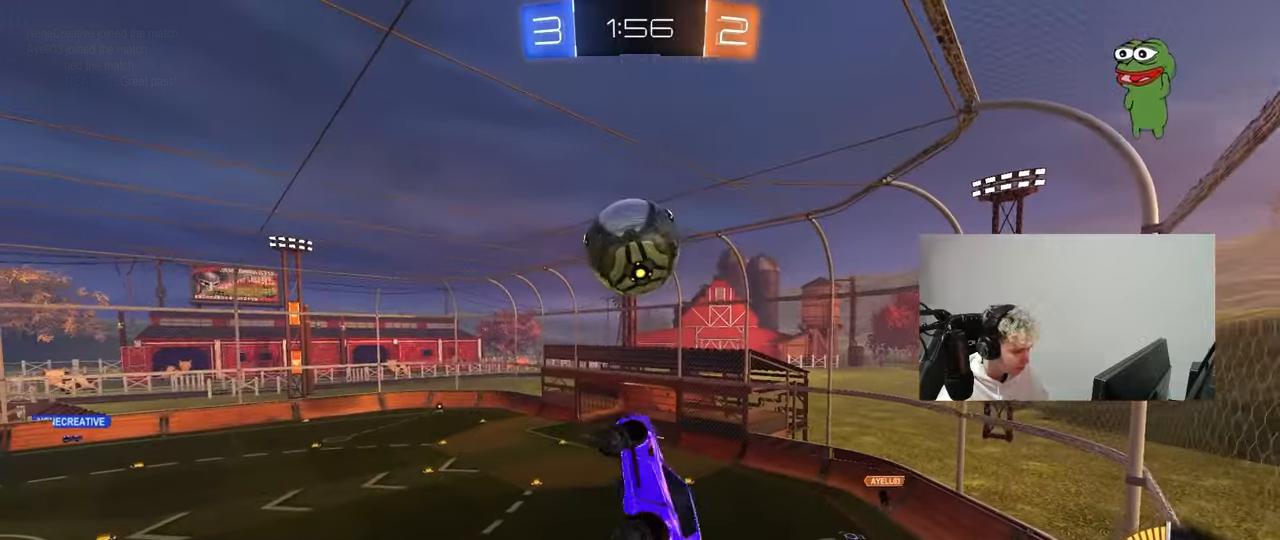
{"keys": ["a", "s"], "mouse": [], "mouse_move": "still", "events": [[33, "mouse_left", "up"], [33, "shift", "up"], [133, "w", "up"], [183, "mouse_left", "down"], [183, "s", "down"], [267, "shift", "down"], [450, "mouse_left", "up"], [500, "shift", "up"]]}
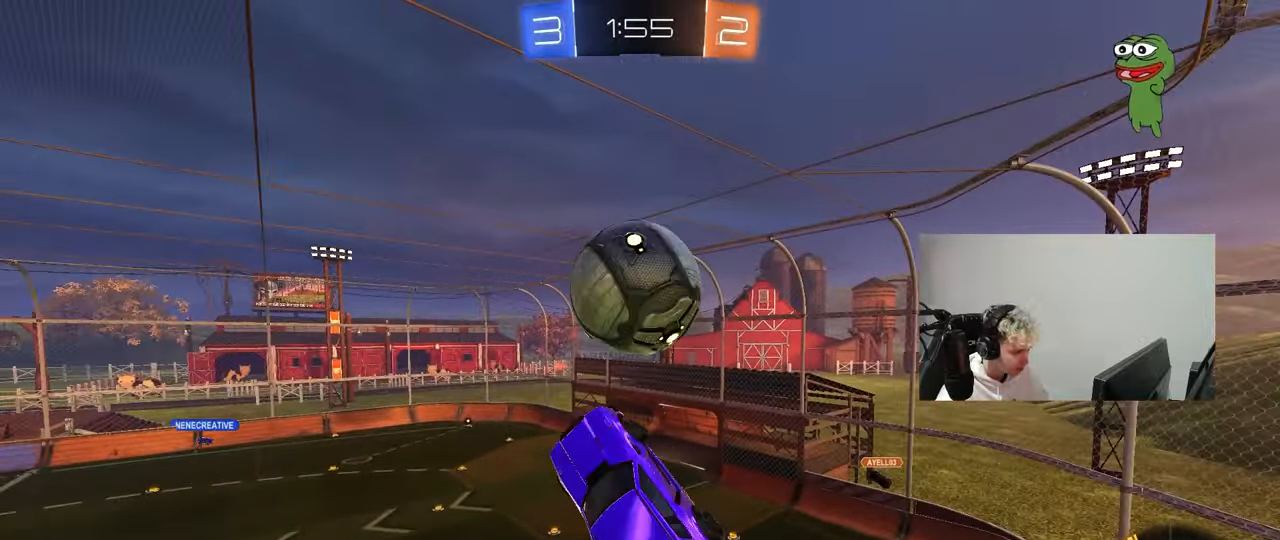
{"keys": ["a"], "mouse": [], "mouse_move": "still", "events": [[50, "s", "up"], [100, "mouse_left", "down"], [150, "mouse_left", "up"]]}
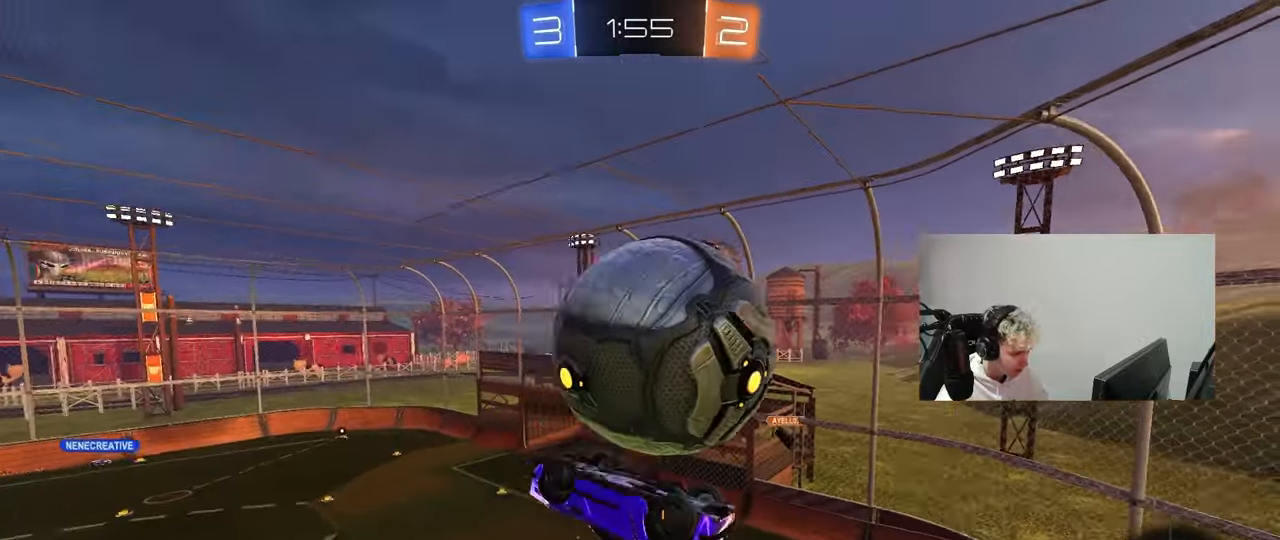
{"keys": ["a", "s", "shift"], "mouse": ["left"], "mouse_move": "still", "events": [[250, "mouse_left", "down"], [400, "s", "down"], [400, "shift", "down"]]}
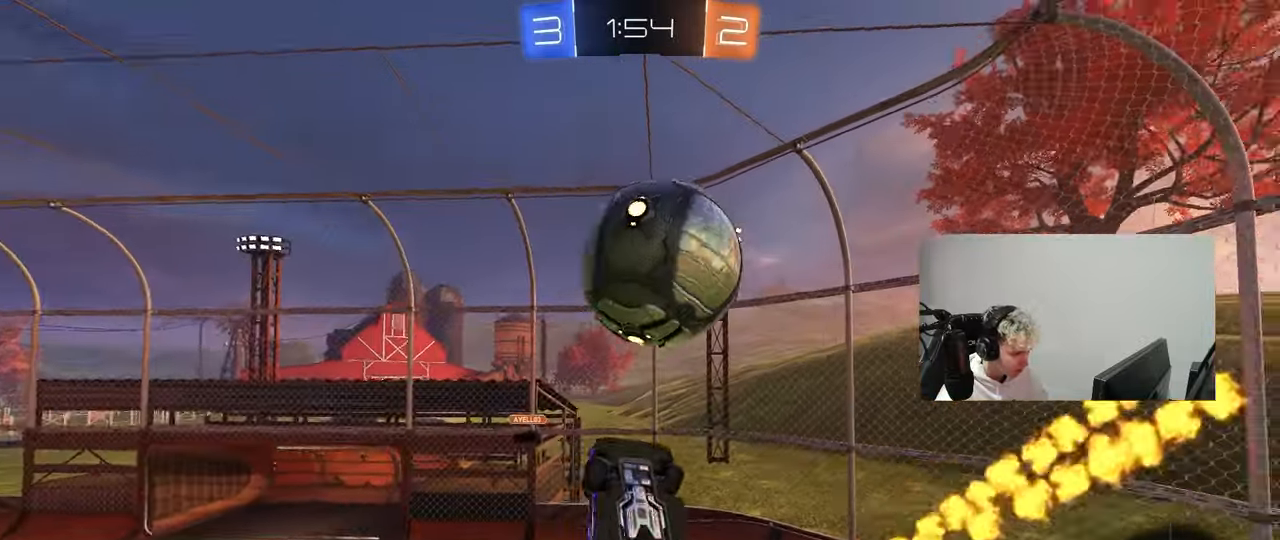
{"keys": ["a", "w"], "mouse": ["left"], "mouse_move": "still", "events": [[33, "s", "up"], [83, "s", "down"], [83, "shift", "up"], [183, "d", "down"], [217, "d", "up"], [217, "s", "up"], [217, "shift", "down"], [417, "mouse_left", "up"], [417, "w", "down"], [500, "mouse_left", "down"], [500, "shift", "up"]]}
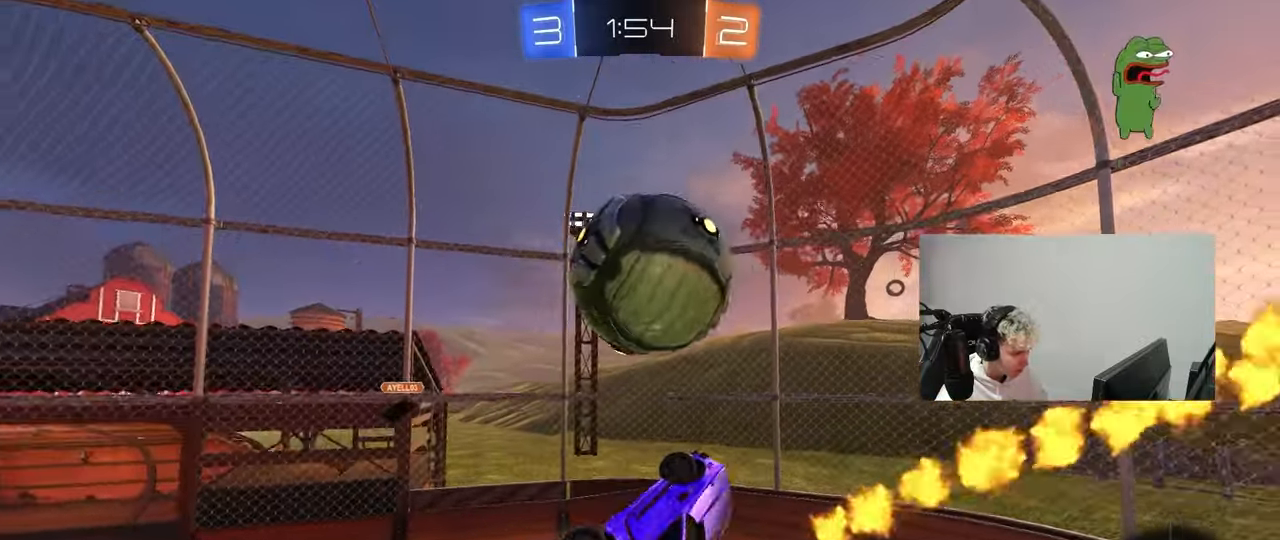
{"keys": ["d", "s"], "mouse": [], "mouse_move": "still", "events": [[100, "mouse_left", "up"], [200, "a", "up"], [233, "mouse_right", "down"], [383, "mouse_right", "up"], [383, "w", "up"], [433, "d", "down"], [483, "s", "down"]]}
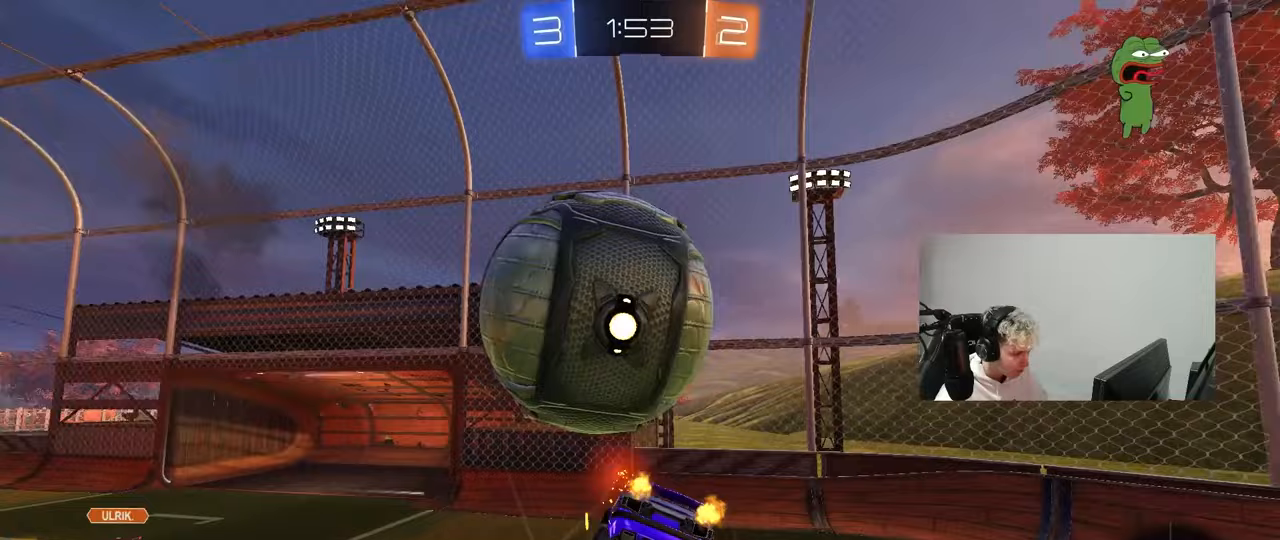
{"keys": ["a"], "mouse": [], "mouse_move": "still", "events": [[17, "s", "up"], [117, "d", "up"], [167, "d", "down"], [217, "a", "down"], [217, "d", "up"], [217, "w", "down"], [250, "w", "up"], [300, "s", "down"], [400, "s", "up"]]}
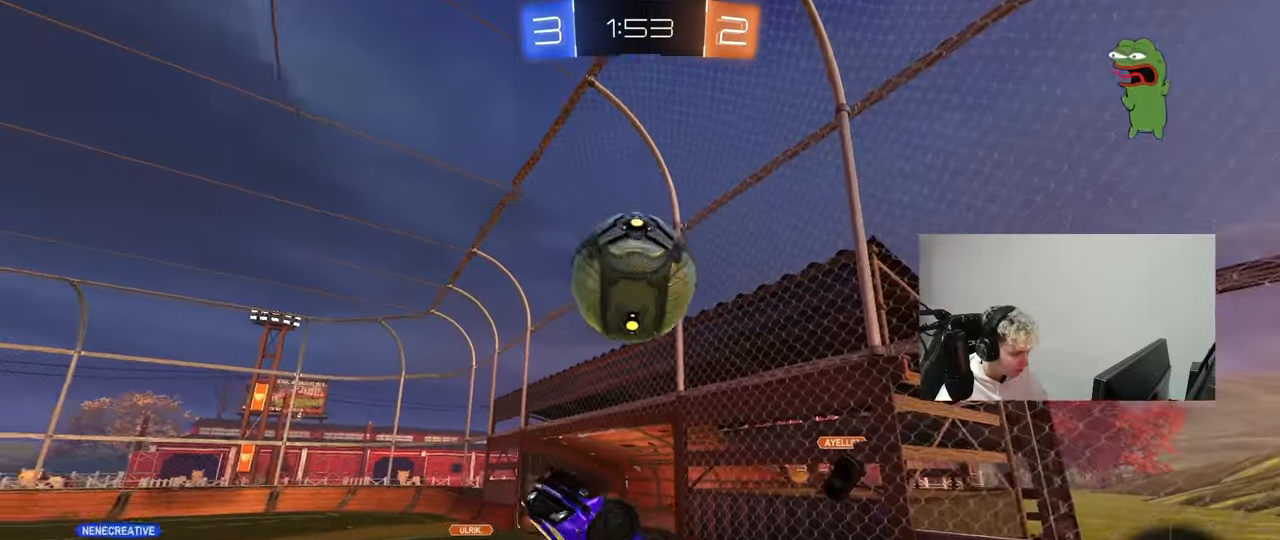
{"keys": ["d", "shift"], "mouse": [], "mouse_move": "still", "events": [[133, "s", "down"], [317, "a", "up"], [367, "d", "down"], [467, "s", "up"], [467, "shift", "down"]]}